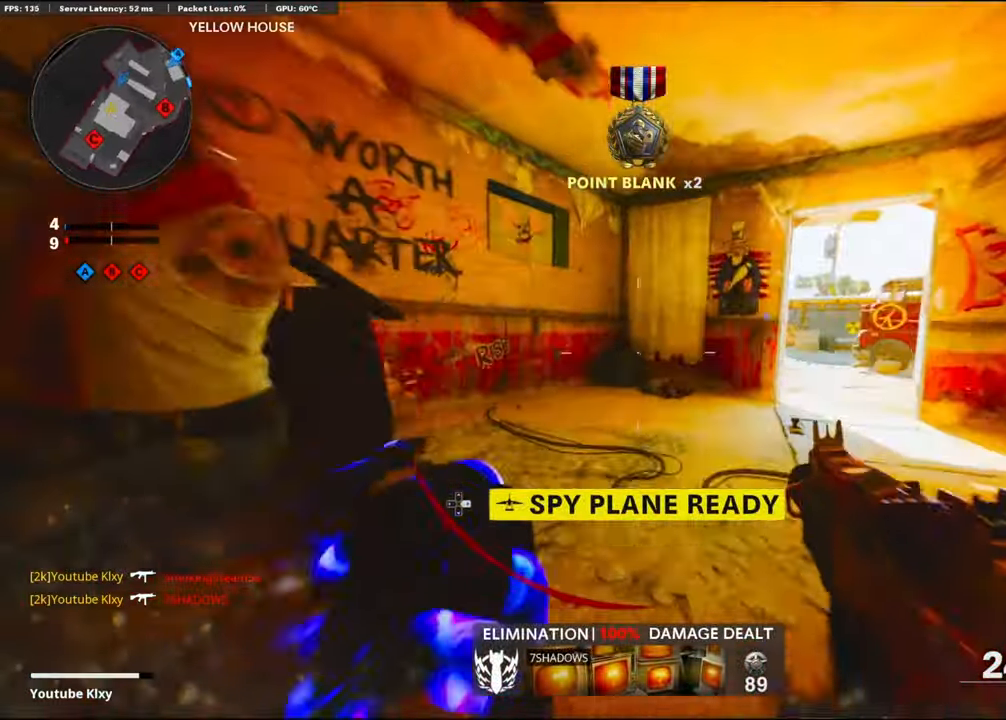
Gameplay with a controller (PlayStation layout); each line is a JSON object with the inputs held at the frame after it. "events" lists button and stick changes between this image and that frame as [ms after this image, input, new state], when the widget could be followed in between.
{"buttons": [], "left_stick": "up", "right_stick": "left", "events": [[16, "R3", "up"], [100, "L3", "down"], [100, "R3", "down"], [116, "right_stick", "left"], [183, "R3", "up"], [200, "L3", "up"], [300, "L3", "down"], [500, "L3", "up"]]}
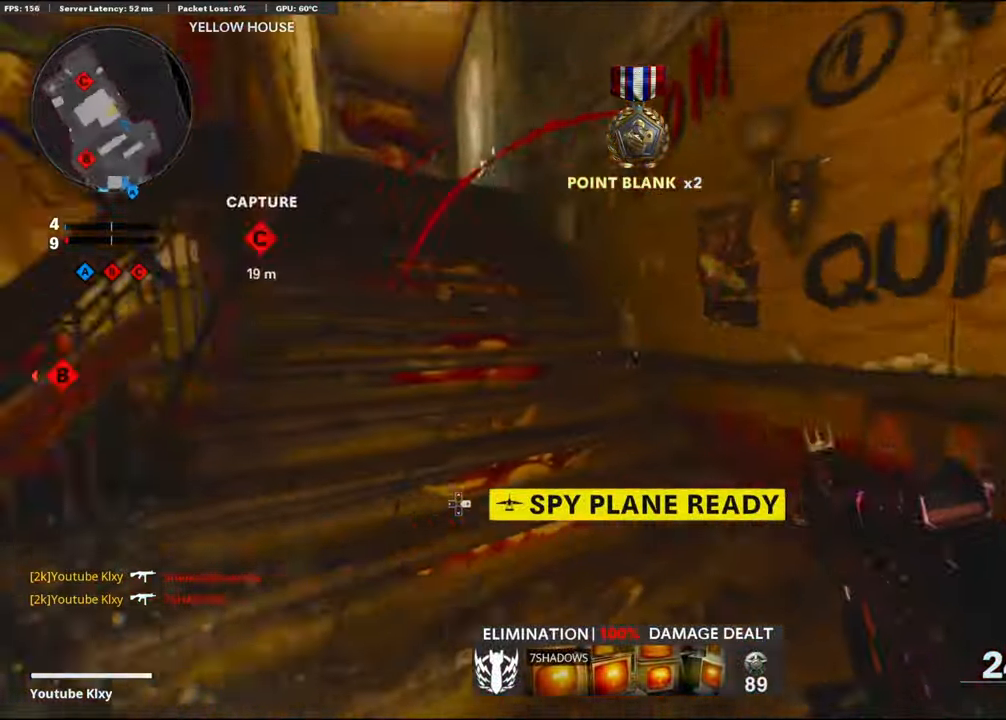
{"buttons": ["L3"], "left_stick": "up-left", "right_stick": "right", "events": [[83, "left_stick", "down-left"], [150, "right_stick", "center"], [250, "right_stick", "left"], [266, "left_stick", "up-left"], [383, "L3", "down"], [416, "right_stick", "center"], [500, "right_stick", "right"]]}
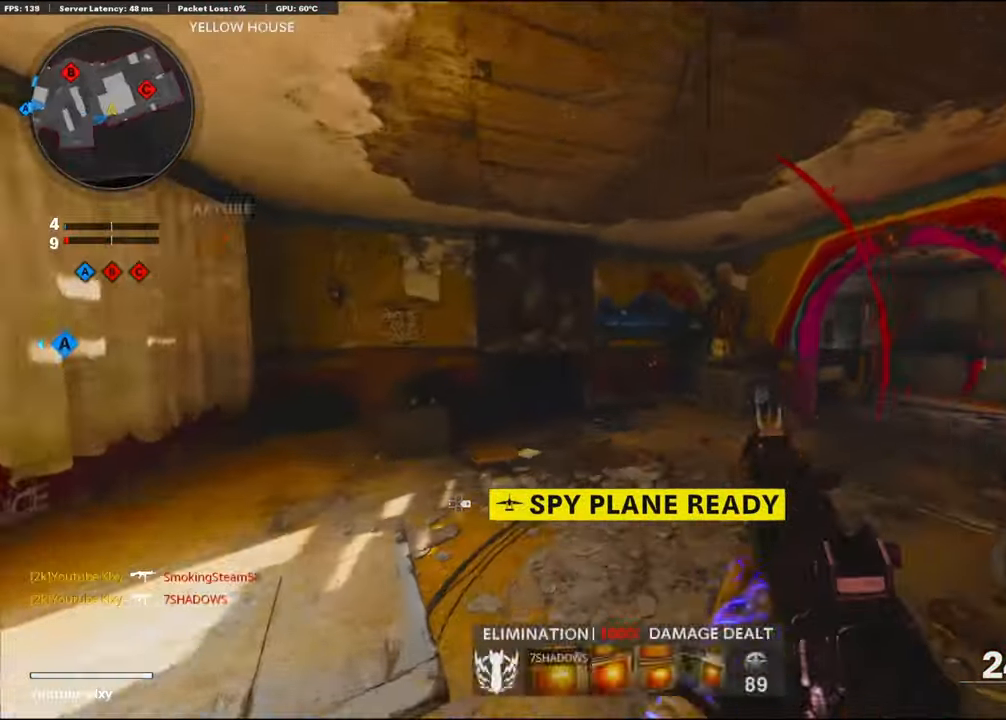
{"buttons": ["L1"], "left_stick": "up-right", "right_stick": "up-right", "events": [[100, "R3", "down"], [250, "R3", "up"], [250, "right_stick", "center"], [366, "L3", "up"], [383, "L1", "down"], [500, "left_stick", "up-right"], [500, "right_stick", "up-right"]]}
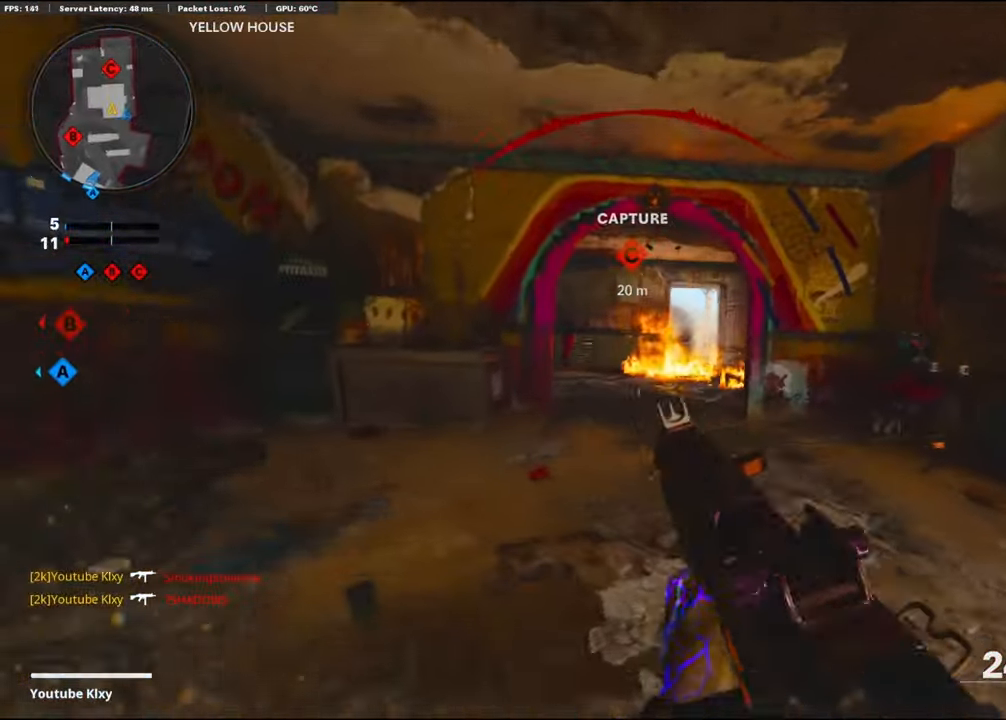
{"buttons": ["L1", "R1"], "left_stick": "right", "right_stick": "down-left", "events": [[50, "left_stick", "right"], [116, "right_stick", "center"], [133, "R1", "down"], [250, "R1", "up"], [250, "right_stick", "down"], [333, "R1", "down"], [450, "R1", "up"], [450, "right_stick", "down-left"], [500, "R1", "down"]]}
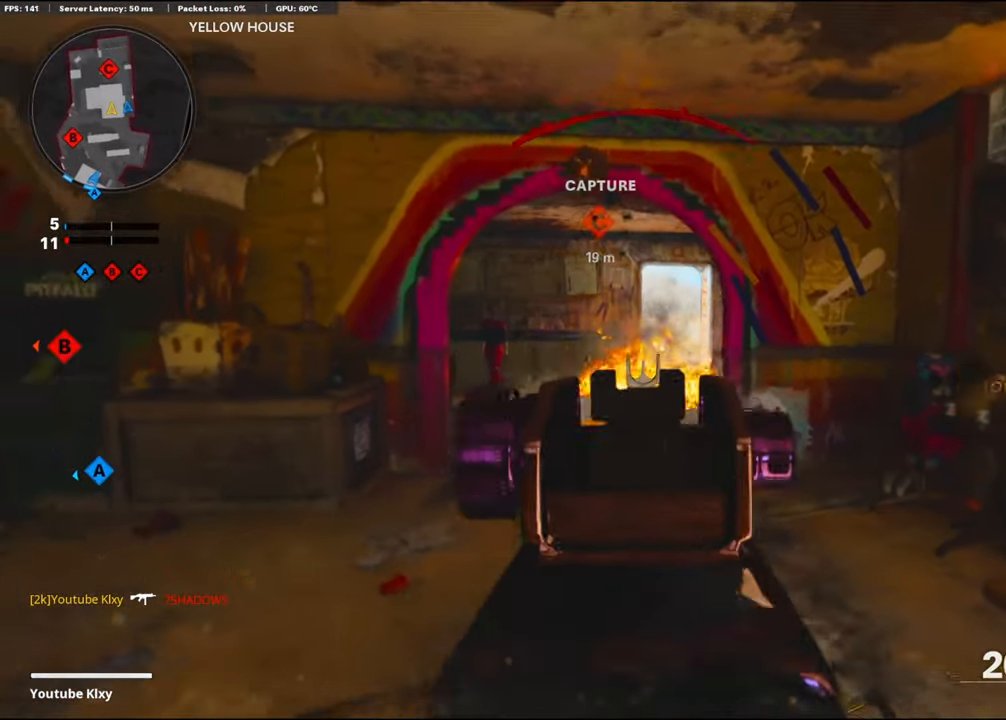
{"buttons": ["CROSS", "L1", "R1"], "left_stick": "right", "right_stick": "center", "events": [[16, "right_stick", "left"], [66, "right_stick", "center"], [116, "R1", "up"], [216, "L1", "up"], [233, "right_stick", "left"], [350, "L1", "down"], [350, "R1", "down"], [383, "CROSS", "down"], [416, "right_stick", "center"]]}
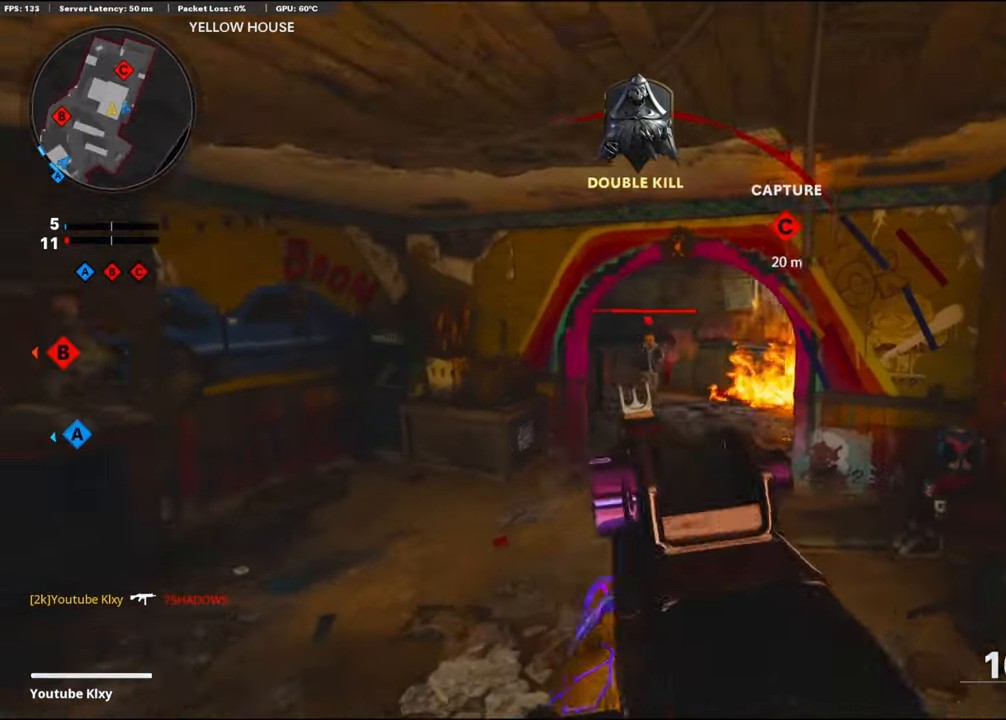
{"buttons": ["L1", "R1"], "left_stick": "right", "right_stick": "up-left", "events": [[33, "CROSS", "up"], [33, "R1", "up"], [33, "right_stick", "down"], [66, "R1", "down"], [150, "right_stick", "right"], [200, "R1", "up"], [216, "right_stick", "center"], [266, "R1", "down"], [266, "right_stick", "up"], [383, "R1", "up"], [383, "right_stick", "up-left"], [483, "R1", "down"]]}
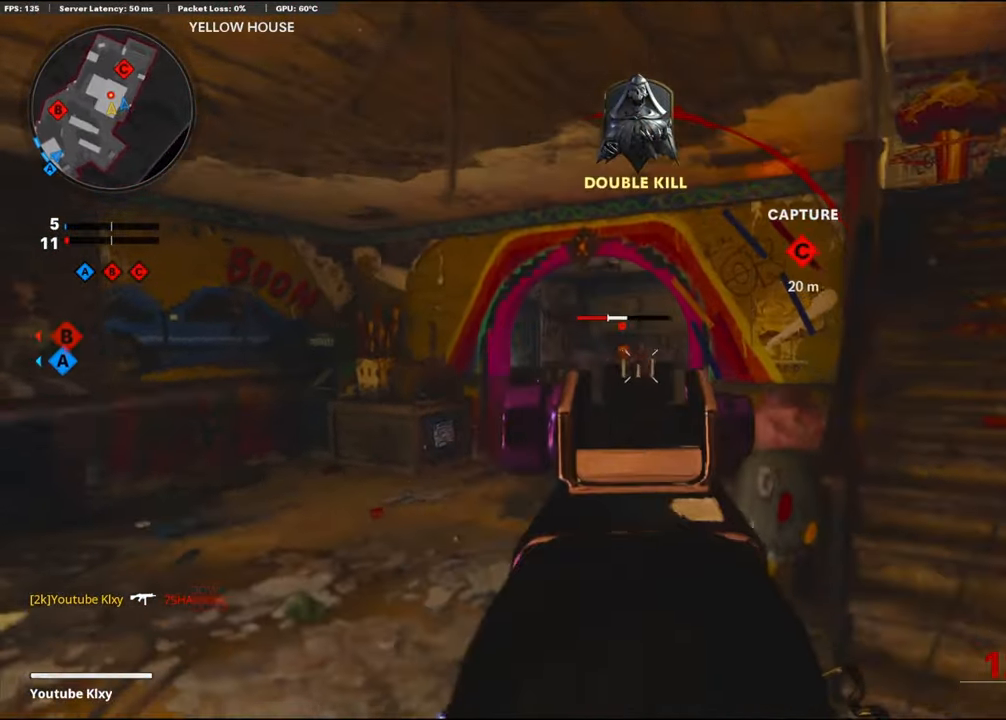
{"buttons": ["L3"], "left_stick": "up-right", "right_stick": "center", "events": [[83, "R1", "up"], [133, "R1", "down"], [133, "right_stick", "center"], [250, "R1", "up"], [317, "L1", "up"], [317, "left_stick", "up-right"], [383, "L3", "down"], [417, "SQUARE", "down"], [500, "SQUARE", "up"]]}
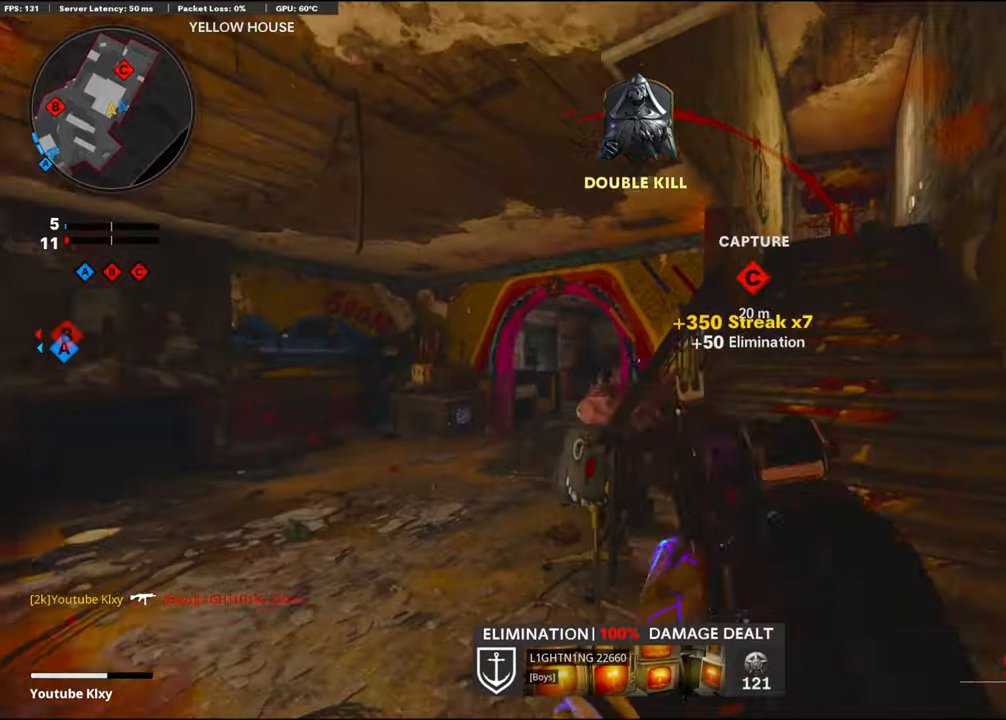
{"buttons": [], "left_stick": "up", "right_stick": "left", "events": [[50, "L3", "up"], [100, "right_stick", "right"], [117, "L3", "down"], [217, "L3", "up"], [217, "right_stick", "center"], [417, "left_stick", "up"], [433, "right_stick", "left"]]}
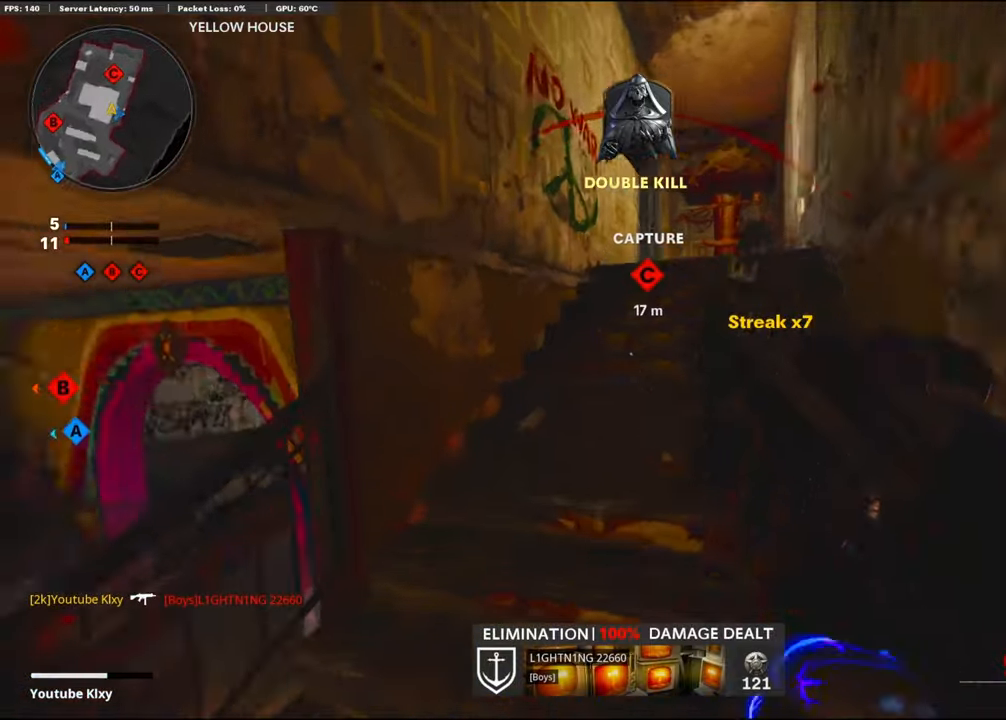
{"buttons": ["R3"], "left_stick": "up", "right_stick": "center", "events": [[100, "right_stick", "center"], [500, "R3", "down"]]}
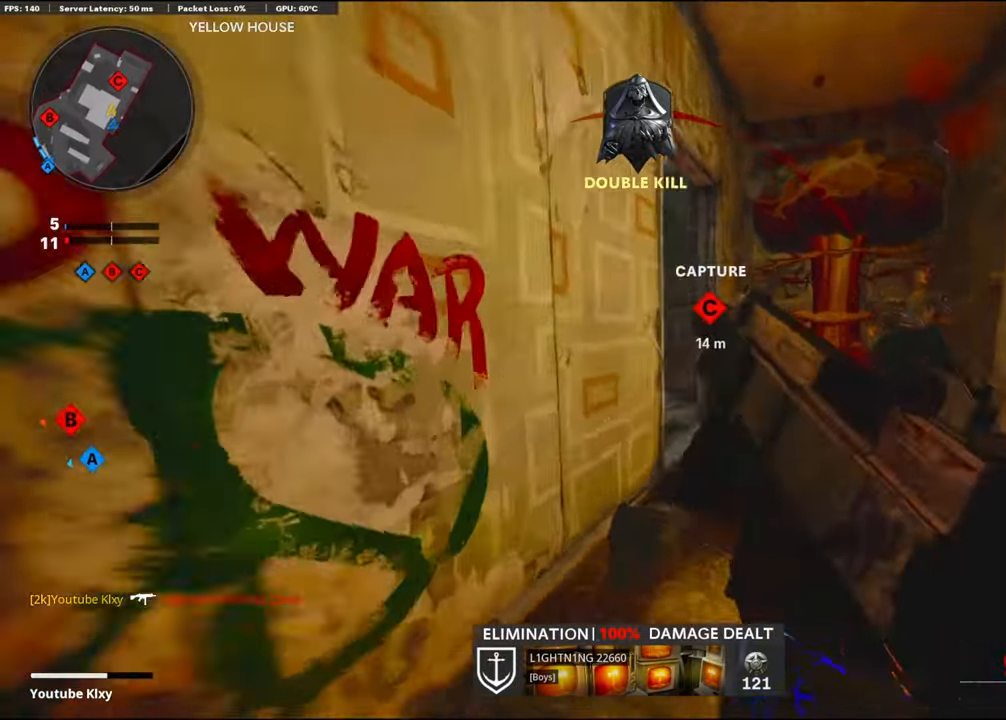
{"buttons": ["L3"], "left_stick": "up-left", "right_stick": "left", "events": [[150, "R3", "up"], [250, "L3", "down"], [250, "R3", "down"], [367, "R3", "up"], [367, "right_stick", "left"], [417, "left_stick", "up-left"]]}
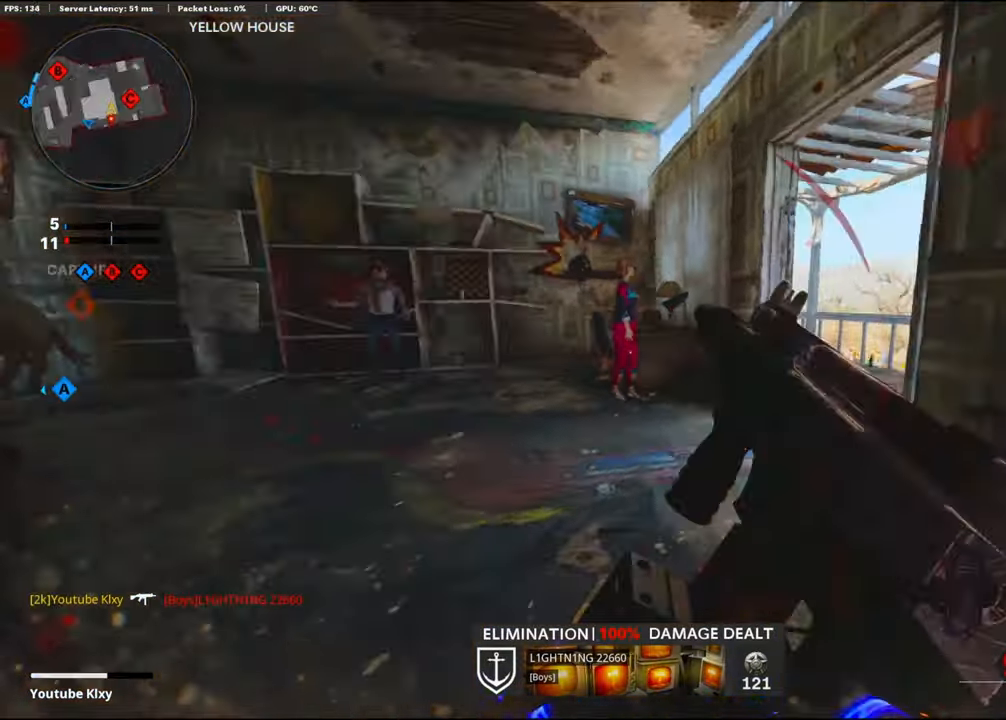
{"buttons": ["CROSS"], "left_stick": "down-left", "right_stick": "right", "events": [[117, "right_stick", "center"], [333, "right_stick", "right"], [433, "L3", "up"], [450, "CROSS", "down"], [500, "left_stick", "down-left"]]}
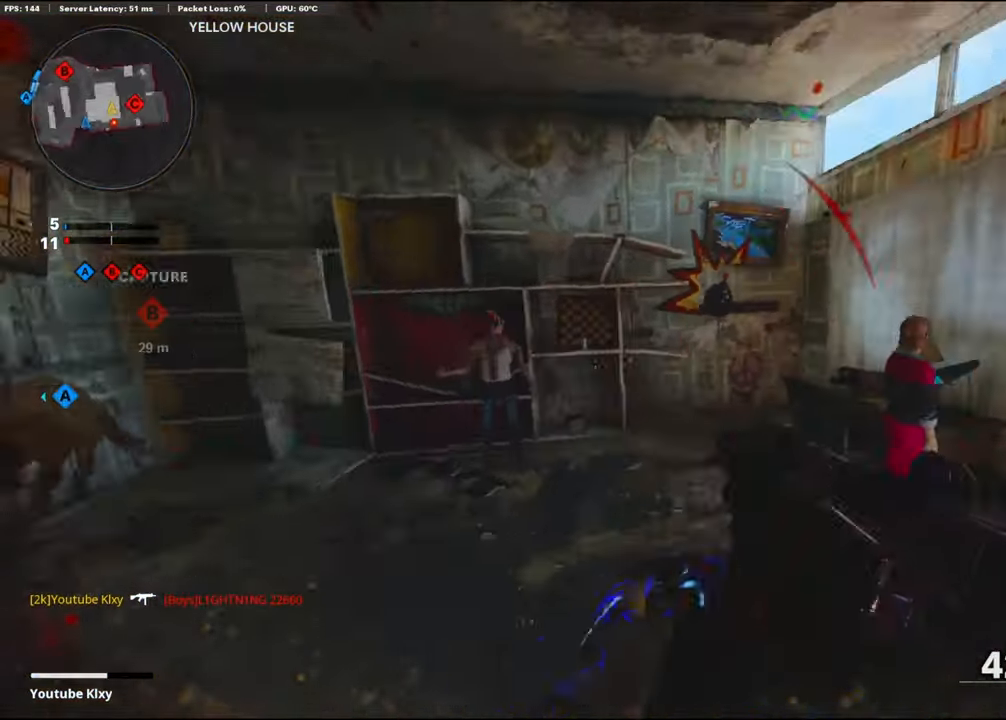
{"buttons": [], "left_stick": "down-right", "right_stick": "center", "events": [[167, "CROSS", "up"], [183, "left_stick", "down-right"], [350, "right_stick", "left"], [483, "right_stick", "center"]]}
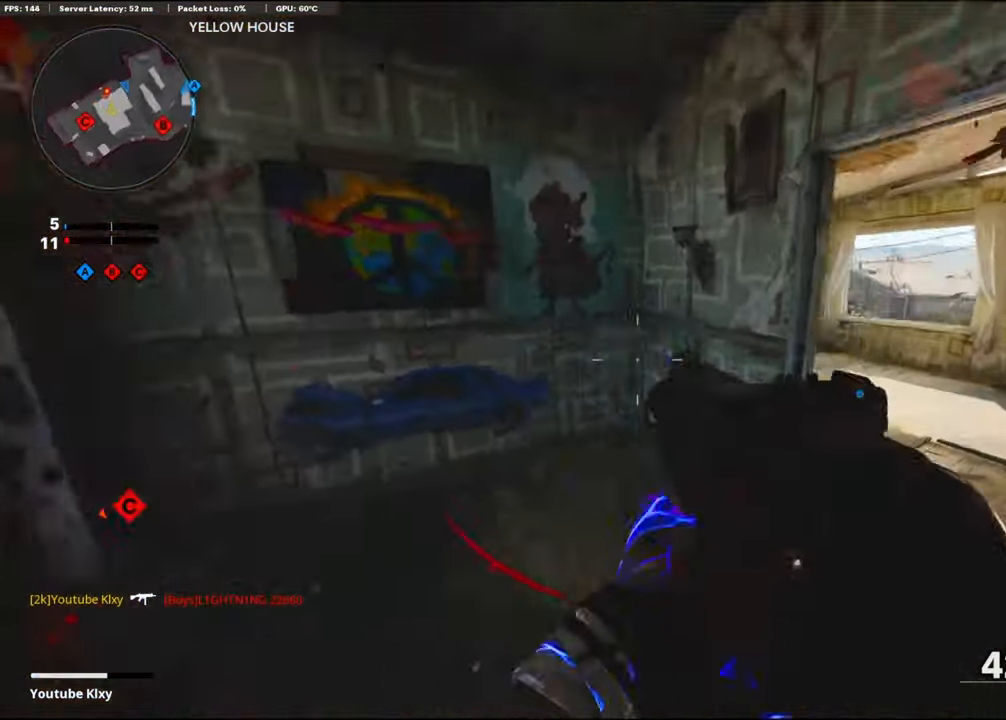
{"buttons": [], "left_stick": "up", "right_stick": "center", "events": [[17, "right_stick", "right"], [83, "left_stick", "up-right"], [117, "L3", "down"], [200, "left_stick", "up"], [233, "right_stick", "center"], [300, "right_stick", "left"], [450, "right_stick", "center"], [467, "L3", "up"]]}
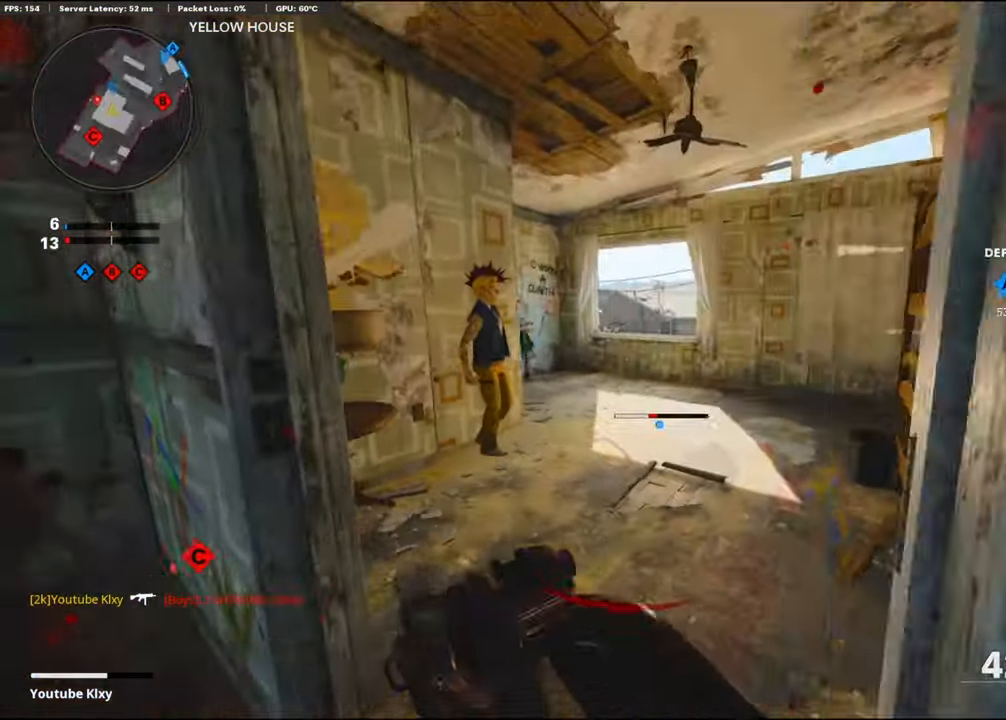
{"buttons": [], "left_stick": "up", "right_stick": "down-right", "events": [[67, "TRIANGLE", "down"], [150, "TRIANGLE", "up"], [217, "TRIANGLE", "down"], [317, "TRIANGLE", "up"], [467, "right_stick", "down-right"]]}
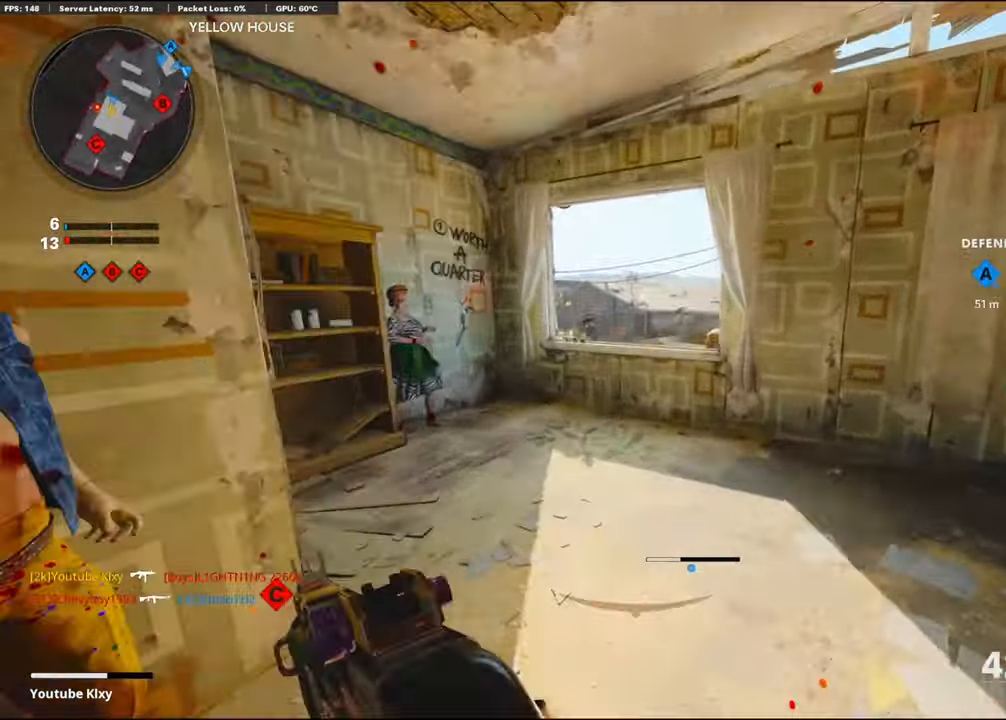
{"buttons": [], "left_stick": "down-left", "right_stick": "right", "events": [[50, "right_stick", "center"], [250, "CROSS", "down"], [283, "left_stick", "up-left"], [417, "right_stick", "right"], [433, "CROSS", "up"], [483, "left_stick", "down-left"]]}
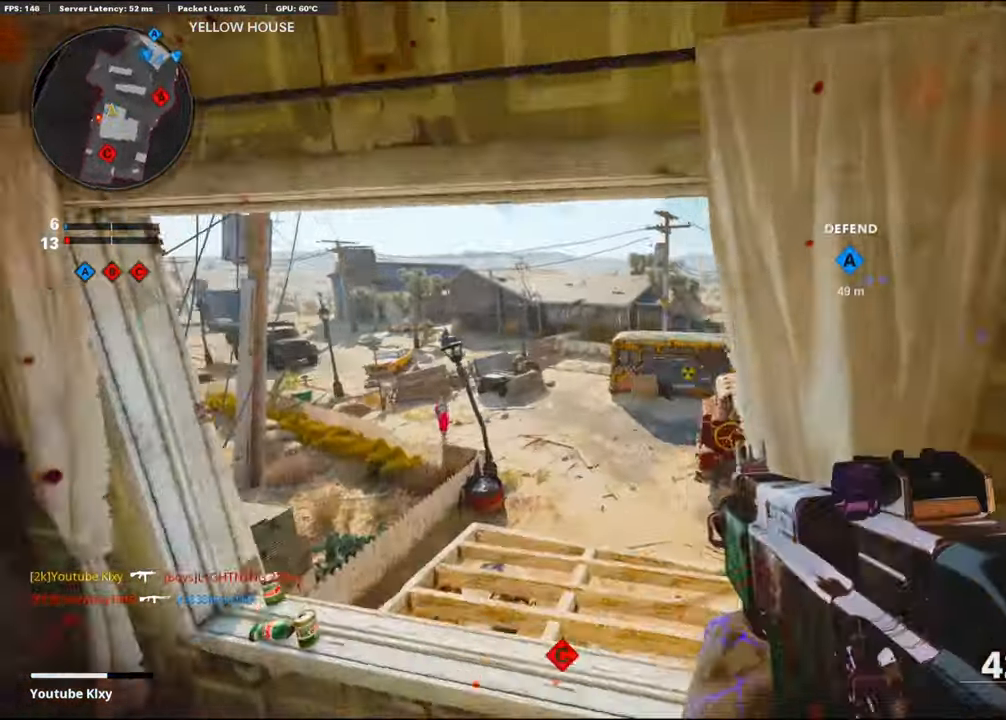
{"buttons": [], "left_stick": "up-right", "right_stick": "center", "events": [[17, "left_stick", "center"], [117, "left_stick", "left"], [183, "right_stick", "center"], [333, "left_stick", "up"], [400, "left_stick", "up-right"]]}
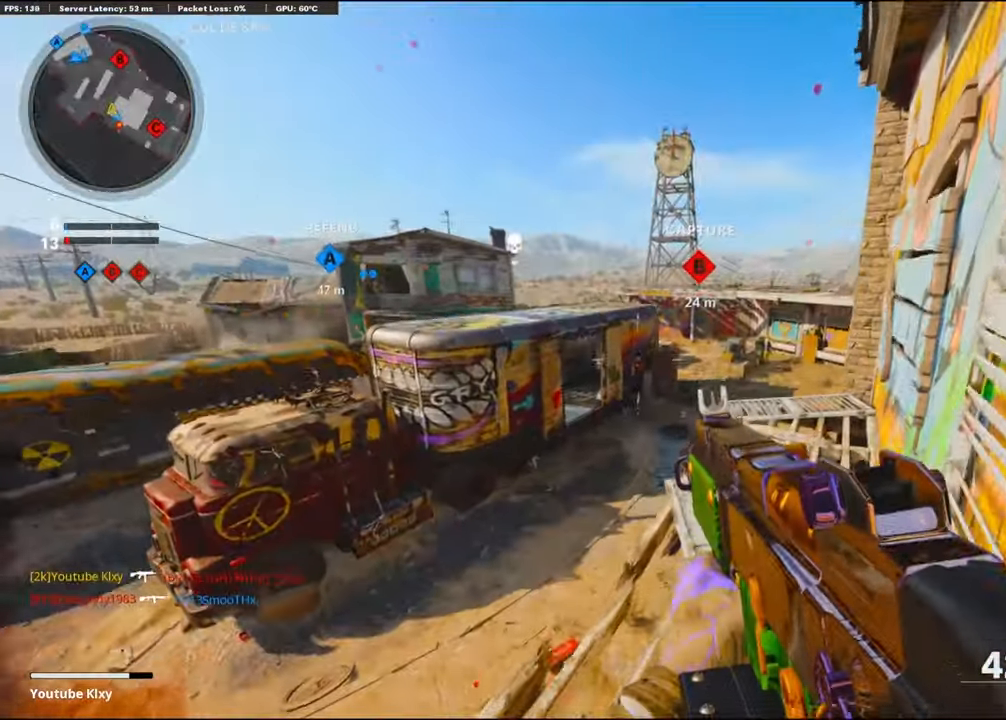
{"buttons": [], "left_stick": "up-right", "right_stick": "down", "events": [[50, "left_stick", "center"], [183, "left_stick", "up-right"], [283, "right_stick", "down"], [300, "L3", "down"], [450, "L3", "up"]]}
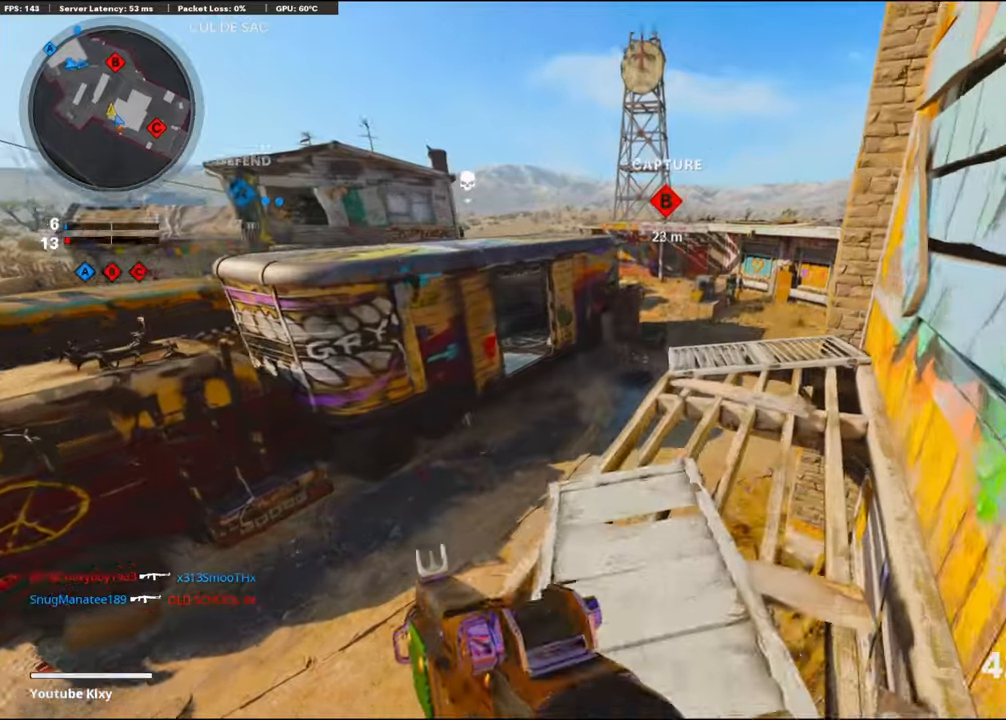
{"buttons": ["L1"], "left_stick": "up-left", "right_stick": "right", "events": [[134, "right_stick", "center"], [417, "right_stick", "right"], [434, "L1", "down"], [500, "left_stick", "up-left"]]}
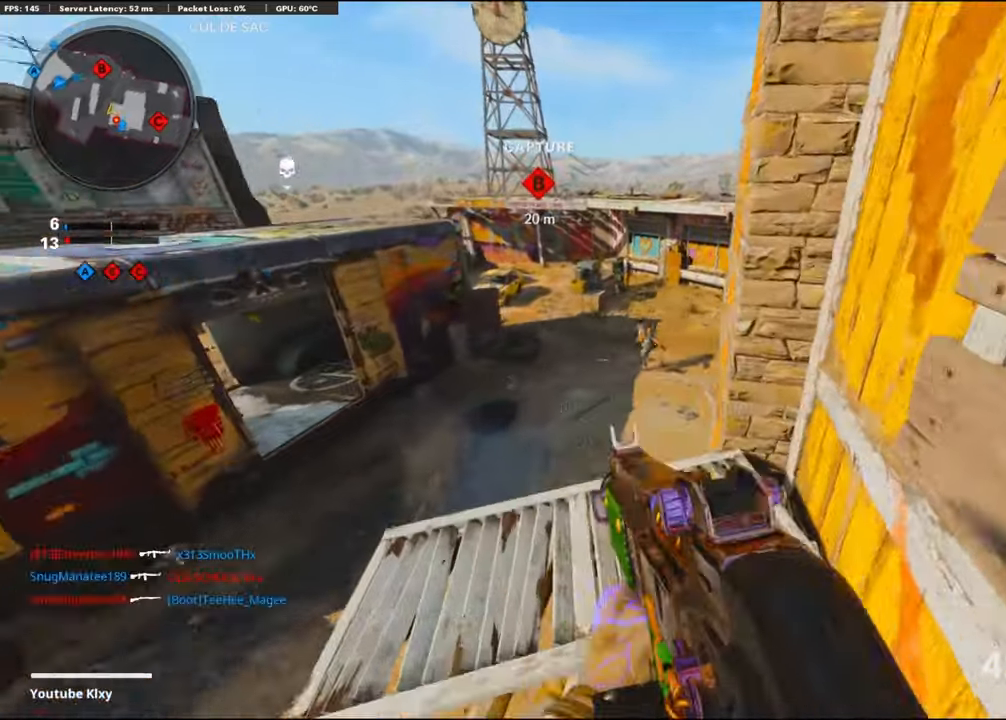
{"buttons": ["L1", "R1"], "left_stick": "down-left", "right_stick": "up-left", "events": [[34, "left_stick", "left"], [84, "right_stick", "up-left"], [234, "R1", "down"], [300, "left_stick", "right"], [317, "right_stick", "center"], [384, "R1", "up"], [384, "right_stick", "left"], [450, "R1", "down"], [450, "left_stick", "down-left"], [467, "right_stick", "up-left"]]}
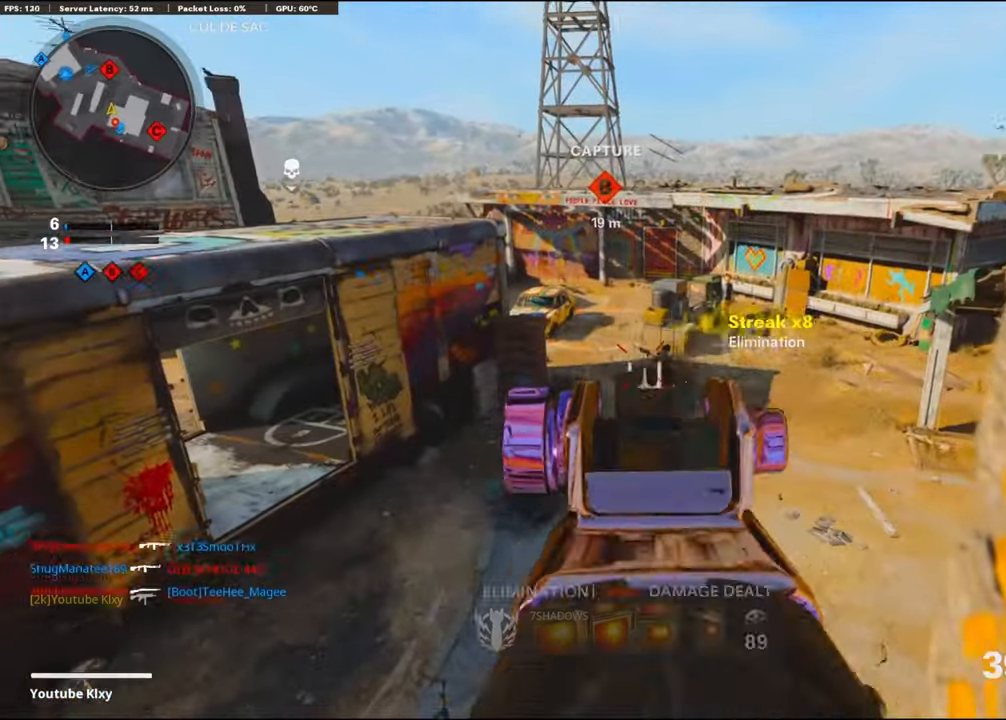
{"buttons": [], "left_stick": "up-left", "right_stick": "left", "events": [[100, "R1", "up"], [134, "left_stick", "center"], [150, "R1", "down"], [217, "left_stick", "right"], [267, "L1", "up"], [284, "R1", "up"], [284, "right_stick", "left"], [367, "left_stick", "down"], [500, "left_stick", "up-left"]]}
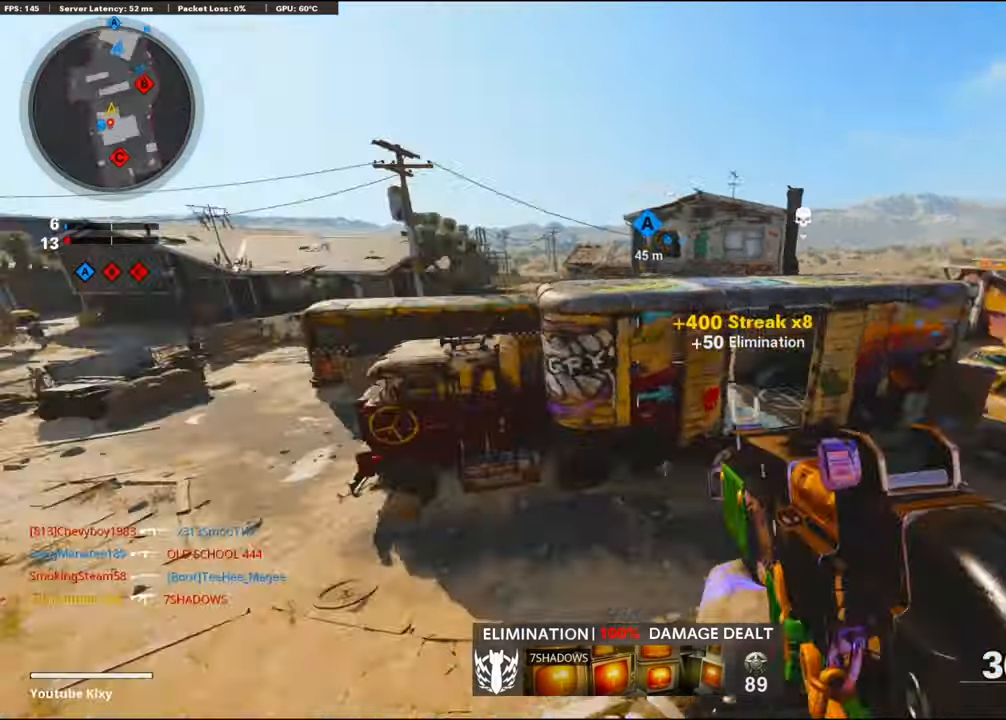
{"buttons": [], "left_stick": "up", "right_stick": "left", "events": [[84, "L3", "down"], [184, "right_stick", "center"], [217, "left_stick", "up"], [300, "L3", "up"], [317, "right_stick", "left"]]}
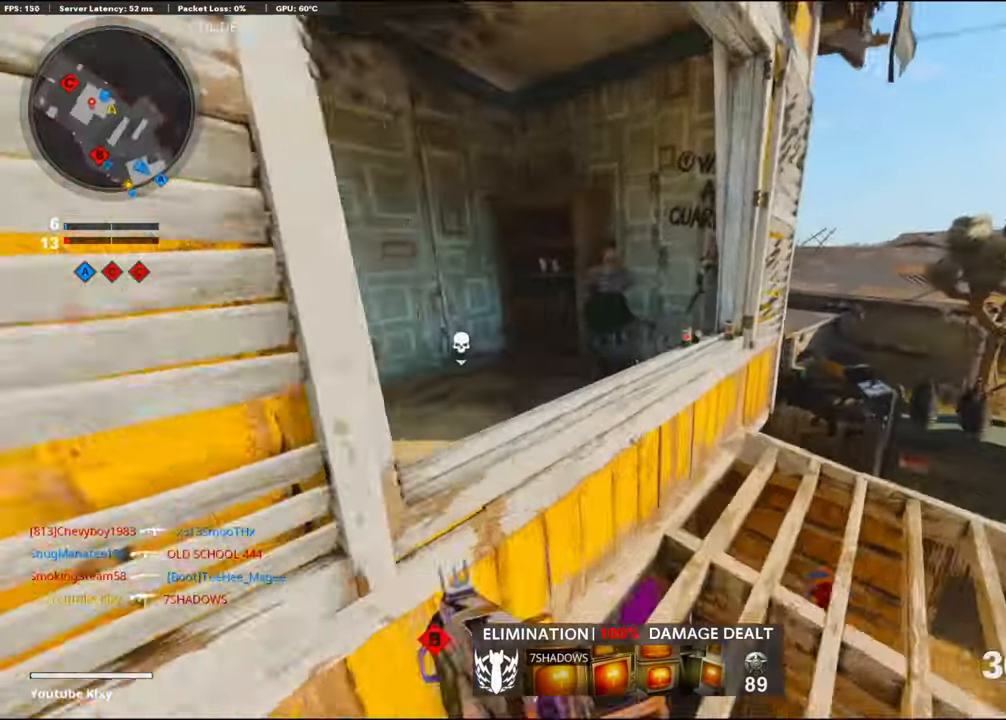
{"buttons": [], "left_stick": "up-left", "right_stick": "center", "events": [[17, "right_stick", "center"], [134, "right_stick", "left"], [234, "CROSS", "down"], [250, "left_stick", "up-left"], [384, "right_stick", "center"], [400, "CROSS", "up"]]}
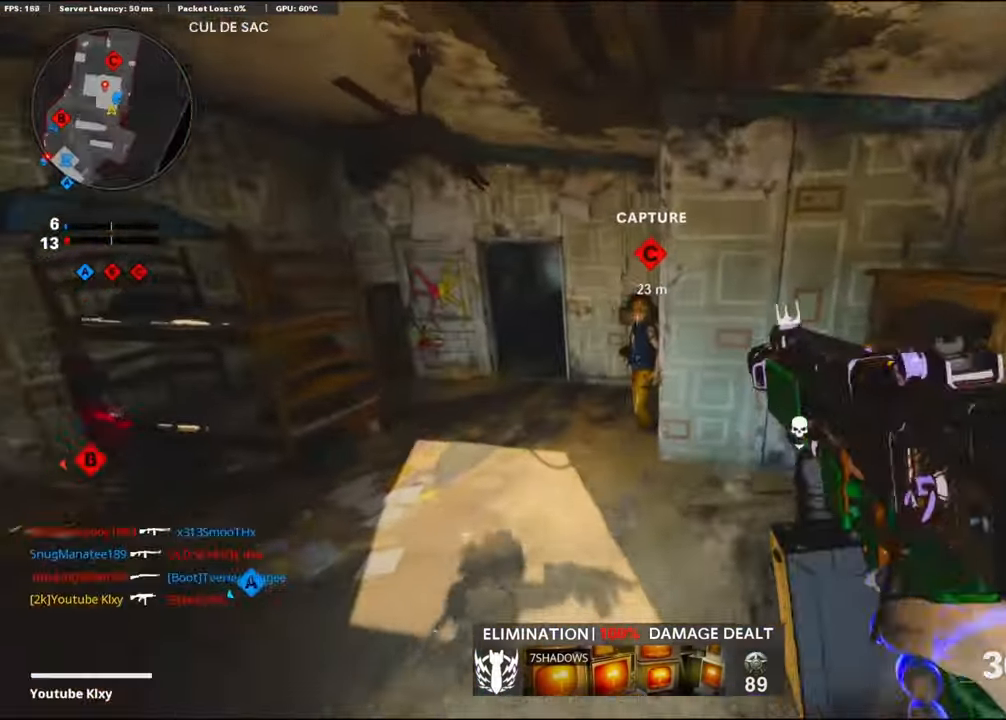
{"buttons": ["L3"], "left_stick": "up-left", "right_stick": "center", "events": [[67, "right_stick", "up-left"], [334, "L3", "down"], [500, "right_stick", "center"]]}
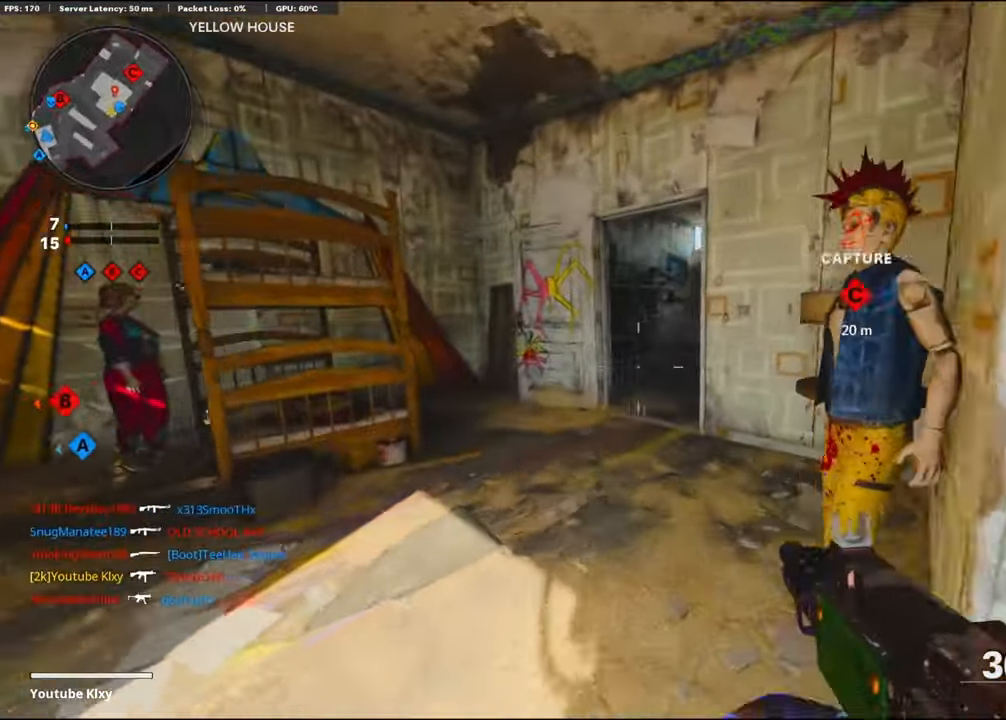
{"buttons": [], "left_stick": "up-left", "right_stick": "right", "events": [[84, "L3", "up"], [117, "SQUARE", "down"], [200, "SQUARE", "up"], [384, "right_stick", "right"]]}
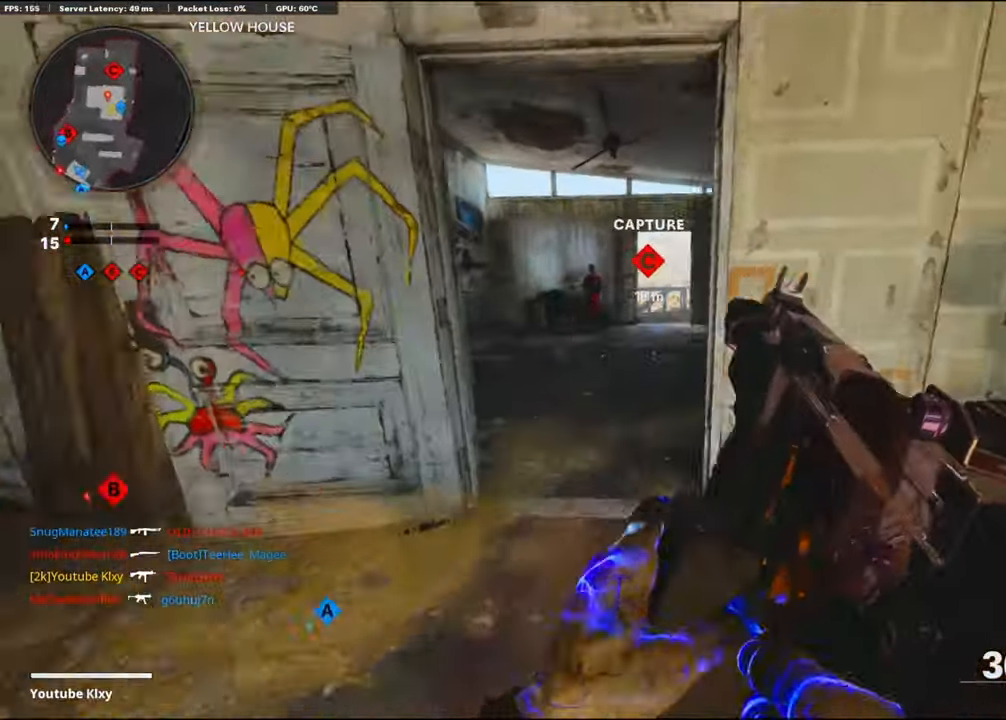
{"buttons": [], "left_stick": "up", "right_stick": "center", "events": [[34, "right_stick", "center"], [84, "left_stick", "up"]]}
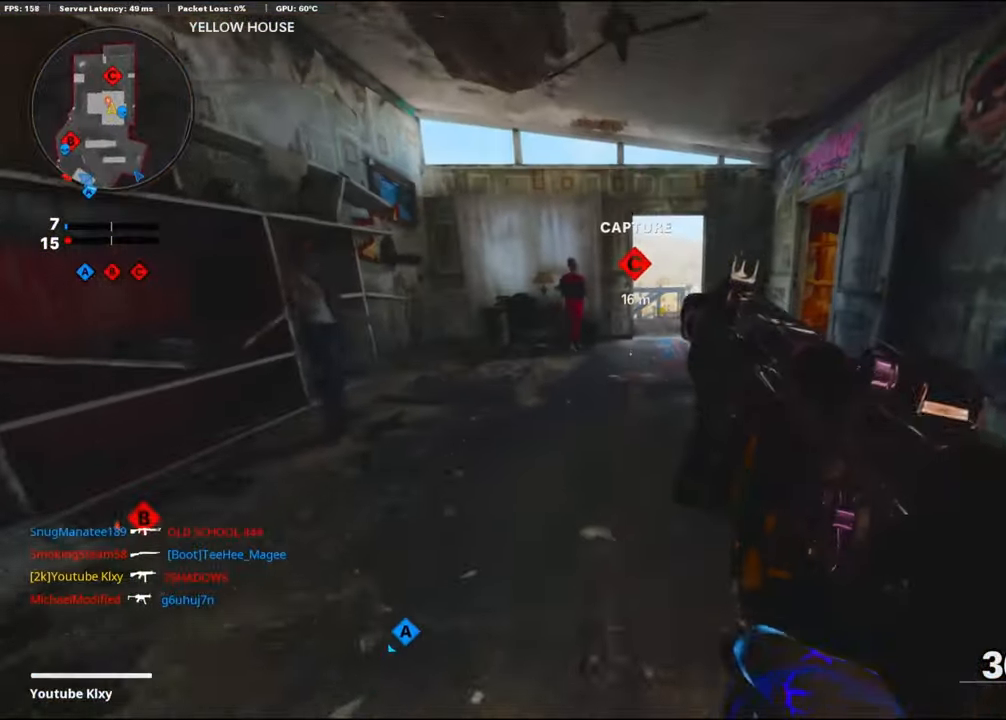
{"buttons": [], "left_stick": "up", "right_stick": "center", "events": [[100, "right_stick", "right"], [234, "right_stick", "center"]]}
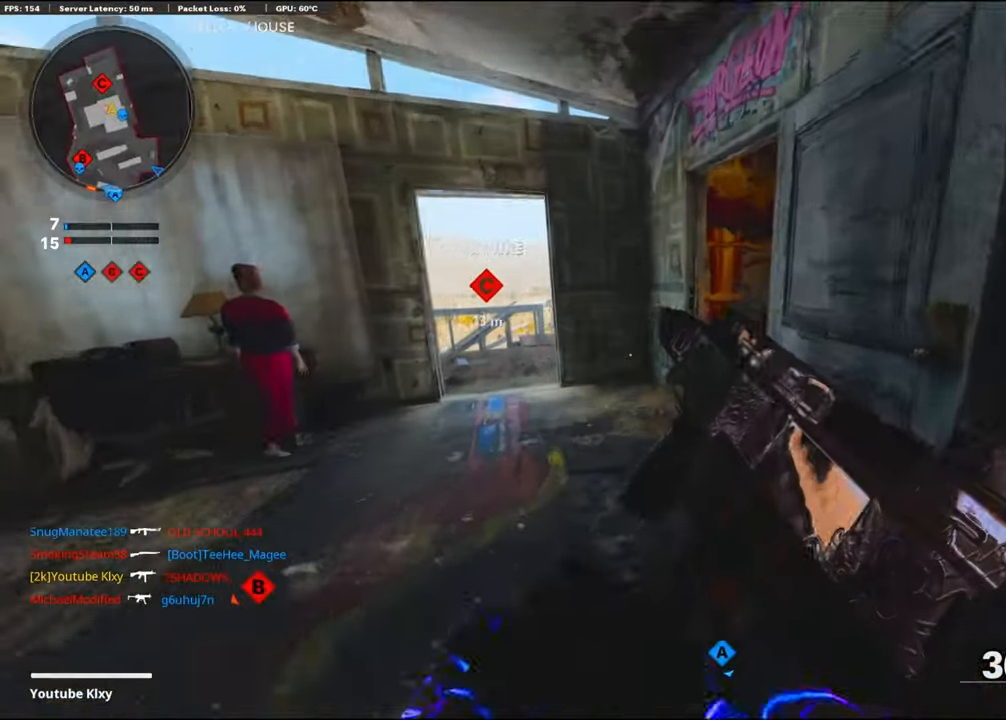
{"buttons": [], "left_stick": "up", "right_stick": "right", "events": [[433, "right_stick", "right"]]}
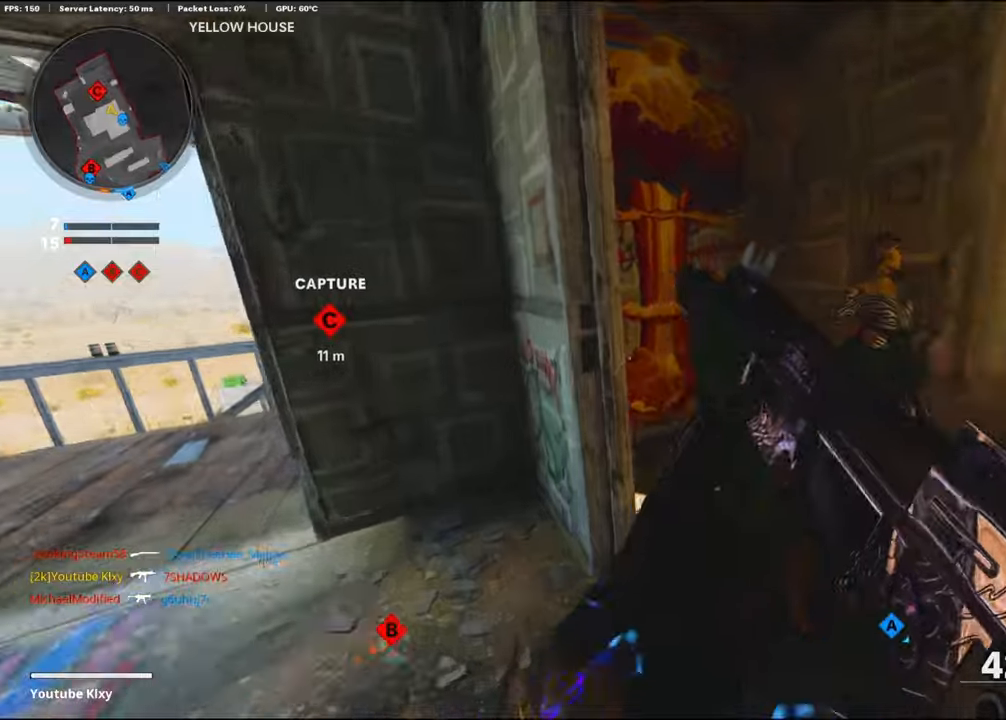
{"buttons": [], "left_stick": "up-left", "right_stick": "center", "events": [[16, "right_stick", "center"], [50, "left_stick", "down-left"], [66, "right_stick", "left"], [183, "TRIANGLE", "down"], [233, "left_stick", "up-left"], [233, "right_stick", "center"], [266, "TRIANGLE", "up"]]}
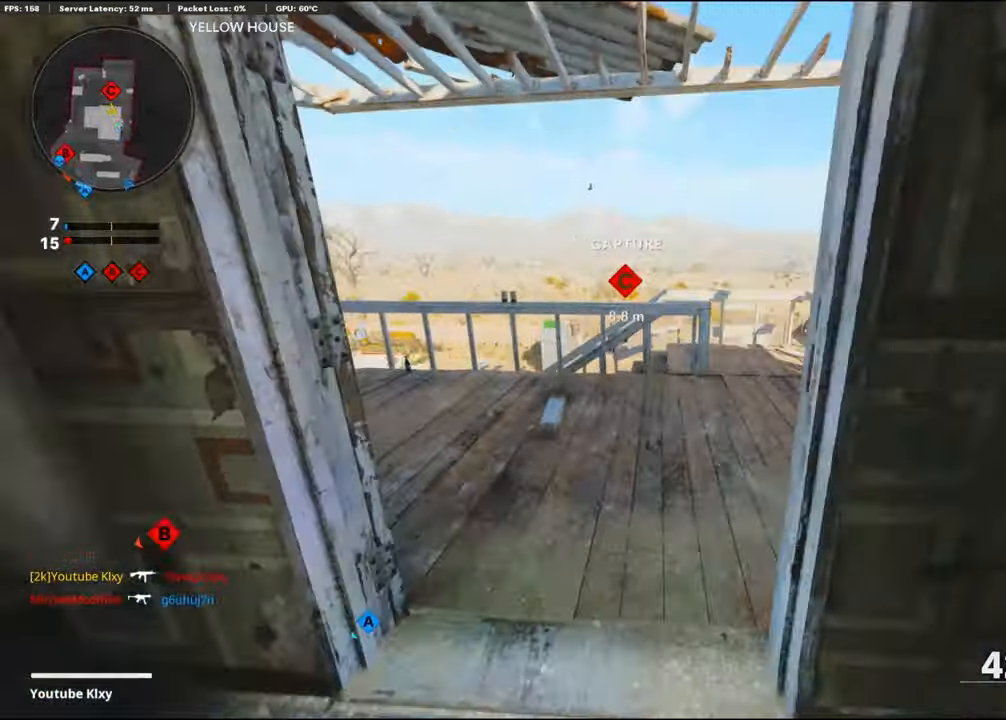
{"buttons": [], "left_stick": "down-right", "right_stick": "center", "events": [[100, "TRIANGLE", "down"], [216, "TRIANGLE", "up"], [333, "left_stick", "left"], [433, "left_stick", "center"], [483, "left_stick", "down-right"]]}
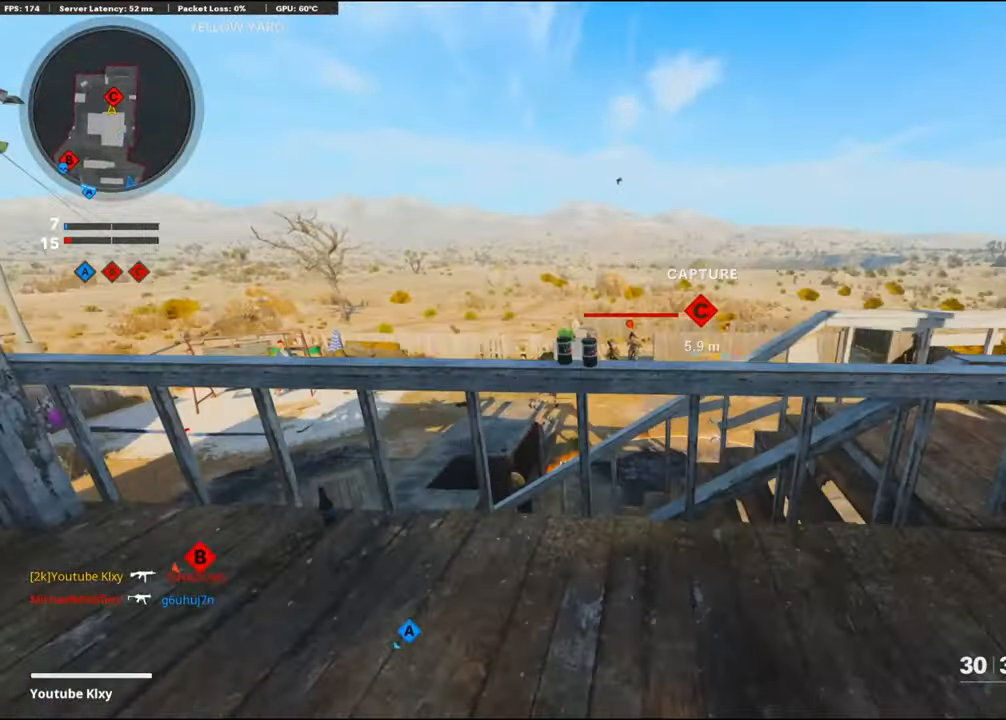
{"buttons": ["L3"], "left_stick": "up-right", "right_stick": "right", "events": [[16, "R3", "down"], [383, "right_stick", "right"], [416, "R3", "up"], [433, "left_stick", "up-right"], [466, "L3", "down"]]}